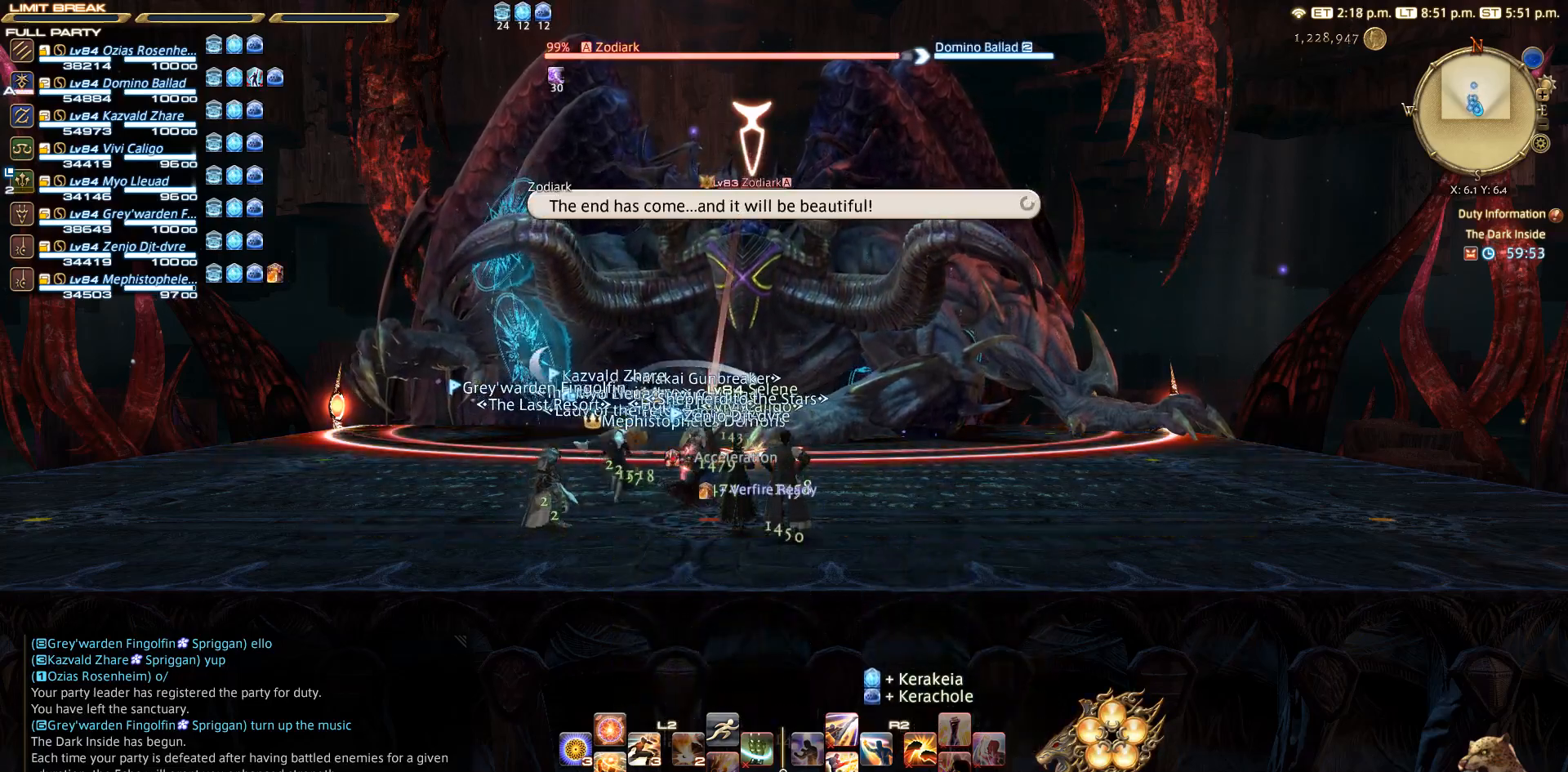
Gameplay with a controller (PlayStation layout); each line is a JSON object with the inputs held at the frame after it (dt_ms = milliseconds from this image to that frame). "events" lists button and stick changes between this image and that frame as [ms after this image, input, new state], when the widget could be followed in between. Not read: L3 R3.
{"dt_ms": 500, "buttons": [], "left_stick": "up", "right_stick": "down", "events": [[333, "left_stick", "up"], [417, "right_stick", "down"]]}
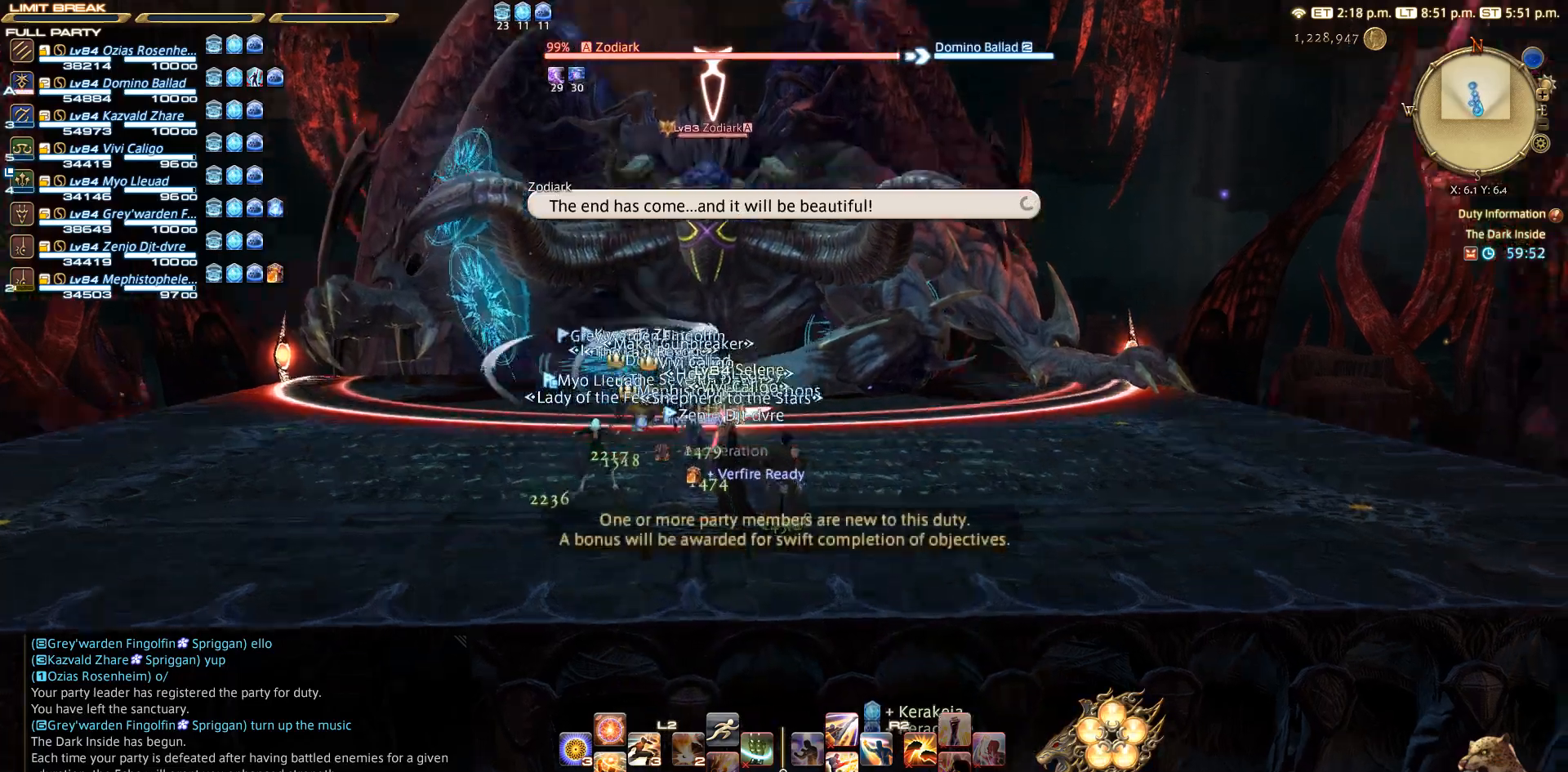
{"dt_ms": 500, "buttons": ["L2"], "left_stick": "up", "right_stick": "center", "events": [[50, "L2", "down"], [117, "right_stick", "center"], [300, "DPAD_RIGHT", "down"], [467, "DPAD_RIGHT", "up"]]}
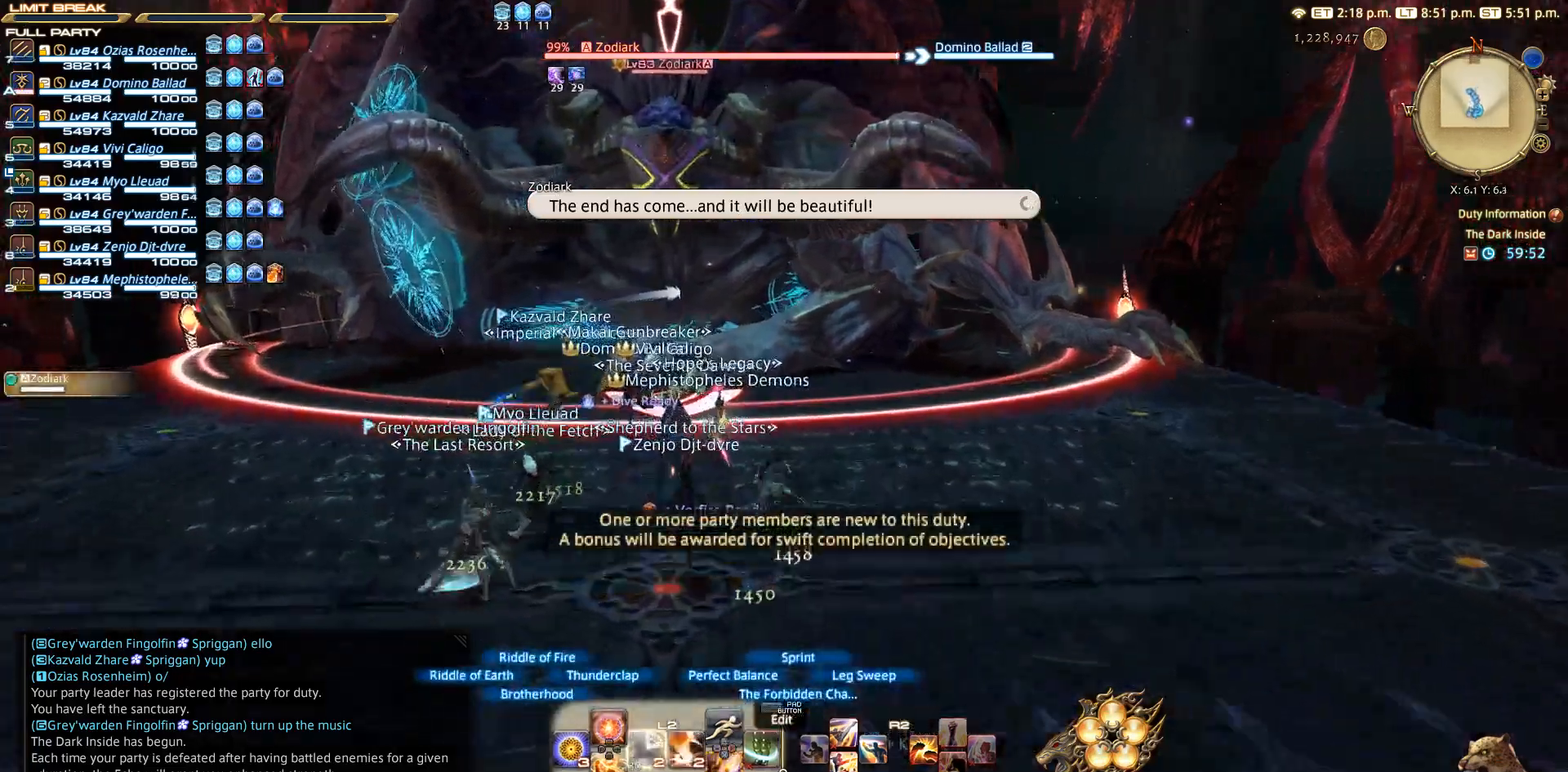
{"dt_ms": 500, "buttons": ["L2"], "left_stick": "center", "right_stick": "center", "events": [[117, "right_stick", "up-left"], [233, "left_stick", "center"], [283, "right_stick", "center"]]}
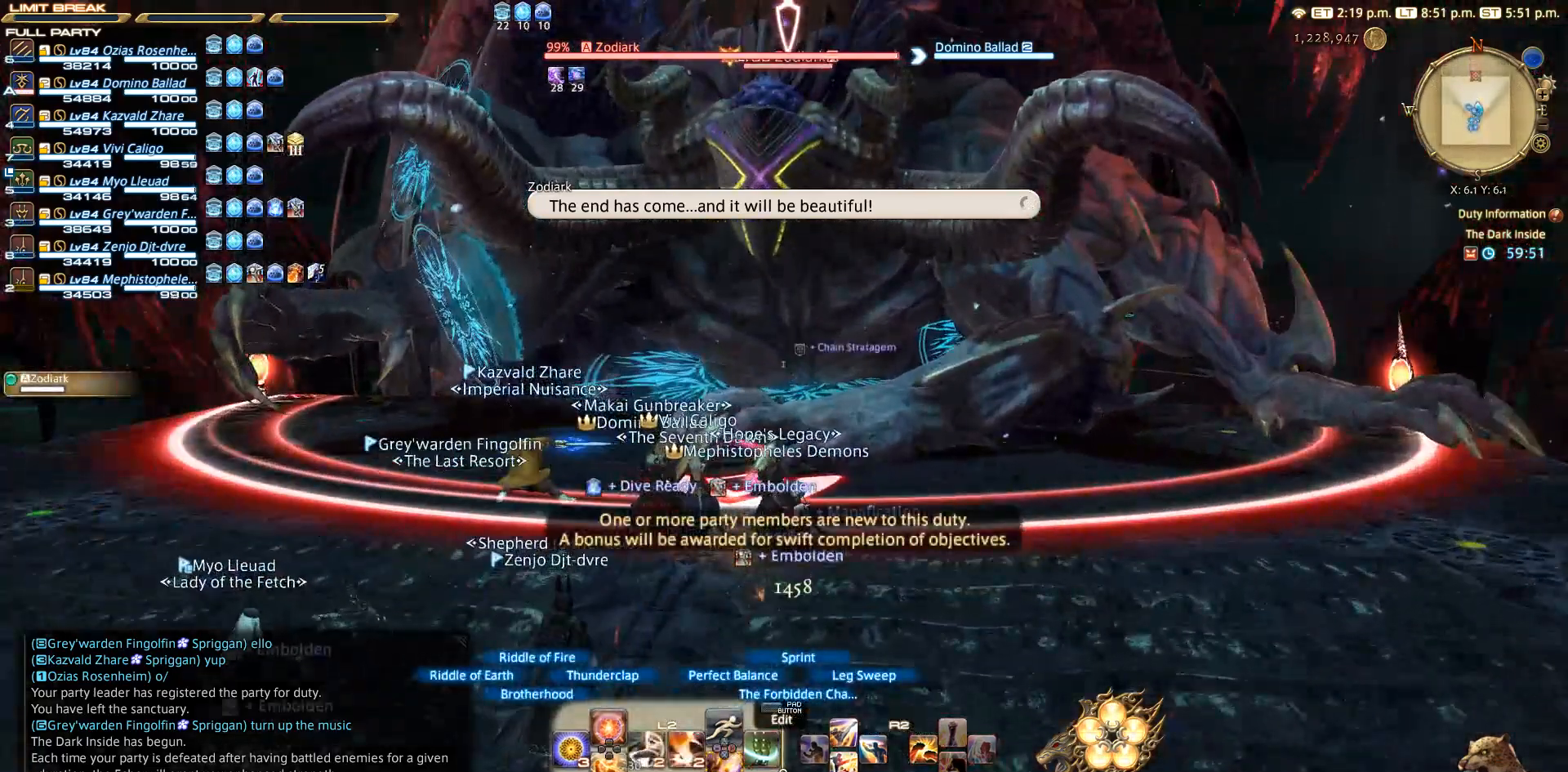
{"dt_ms": 500, "buttons": ["L2"], "left_stick": "center", "right_stick": "center", "events": [[133, "DPAD_DOWN", "down"], [217, "DPAD_DOWN", "up"]]}
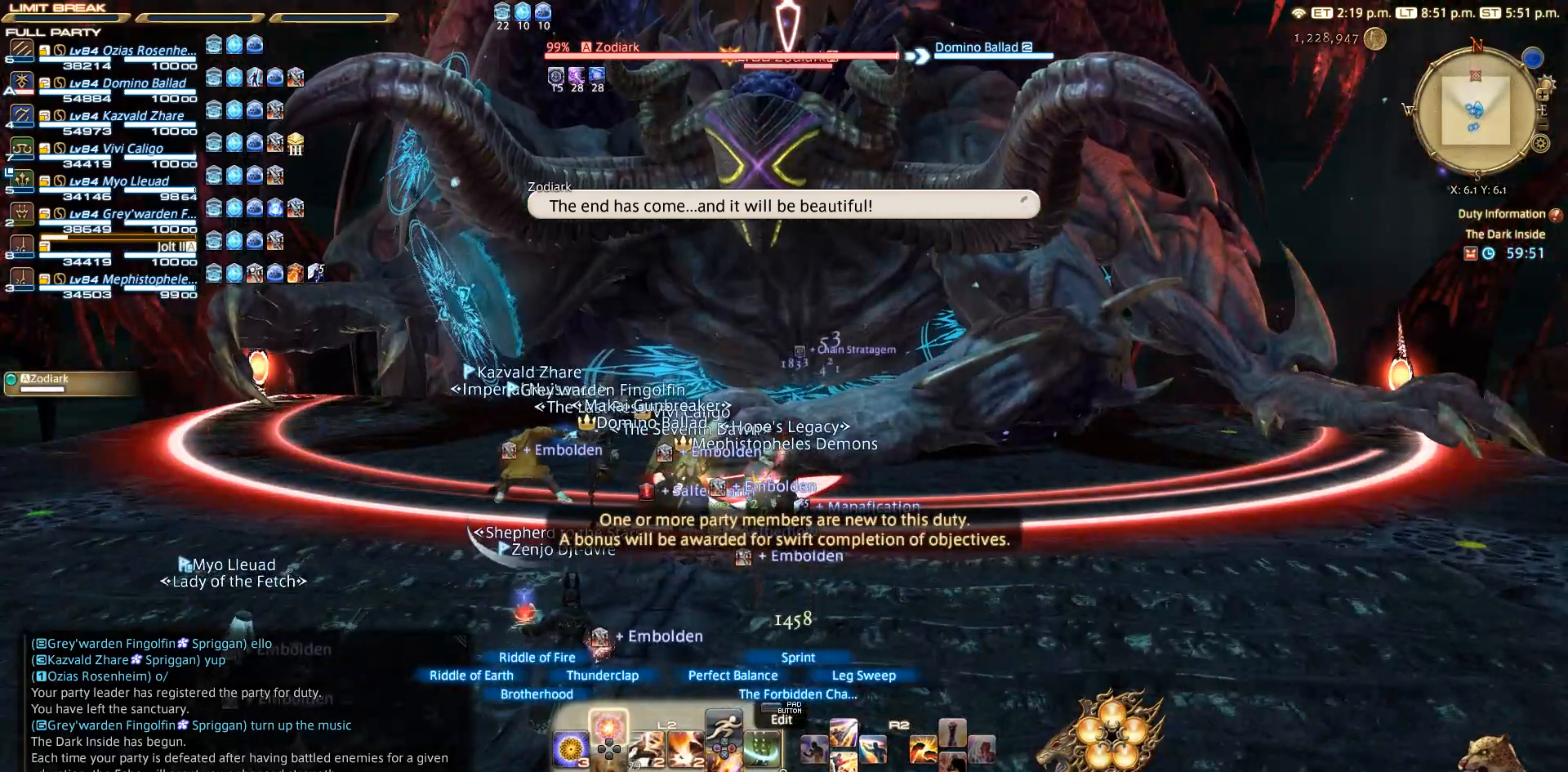
{"dt_ms": 500, "buttons": [], "left_stick": "center", "right_stick": "center", "events": [[50, "DPAD_UP", "down"], [167, "DPAD_UP", "up"], [167, "L2", "up"], [450, "CIRCLE", "down"], [500, "CIRCLE", "up"]]}
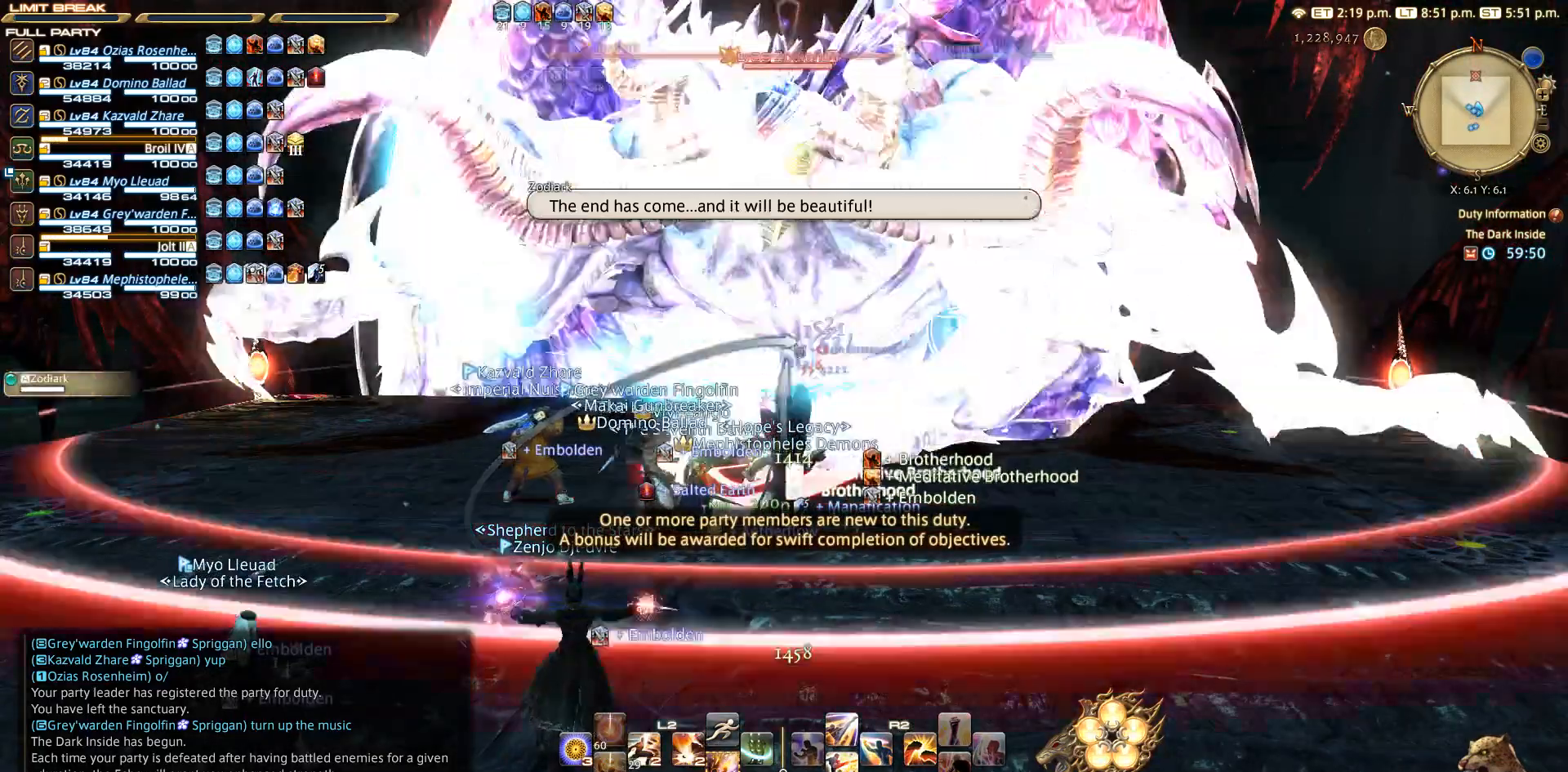
{"dt_ms": 500, "buttons": ["R2", "DPAD_DOWN"], "left_stick": "center", "right_stick": "center", "events": [[17, "CROSS", "down"], [33, "left_stick", "up-right"], [100, "CROSS", "up"], [150, "R2", "down"], [150, "right_stick", "left"], [200, "left_stick", "center"], [233, "right_stick", "center"], [333, "DPAD_DOWN", "down"], [383, "DPAD_DOWN", "up"], [483, "DPAD_DOWN", "down"]]}
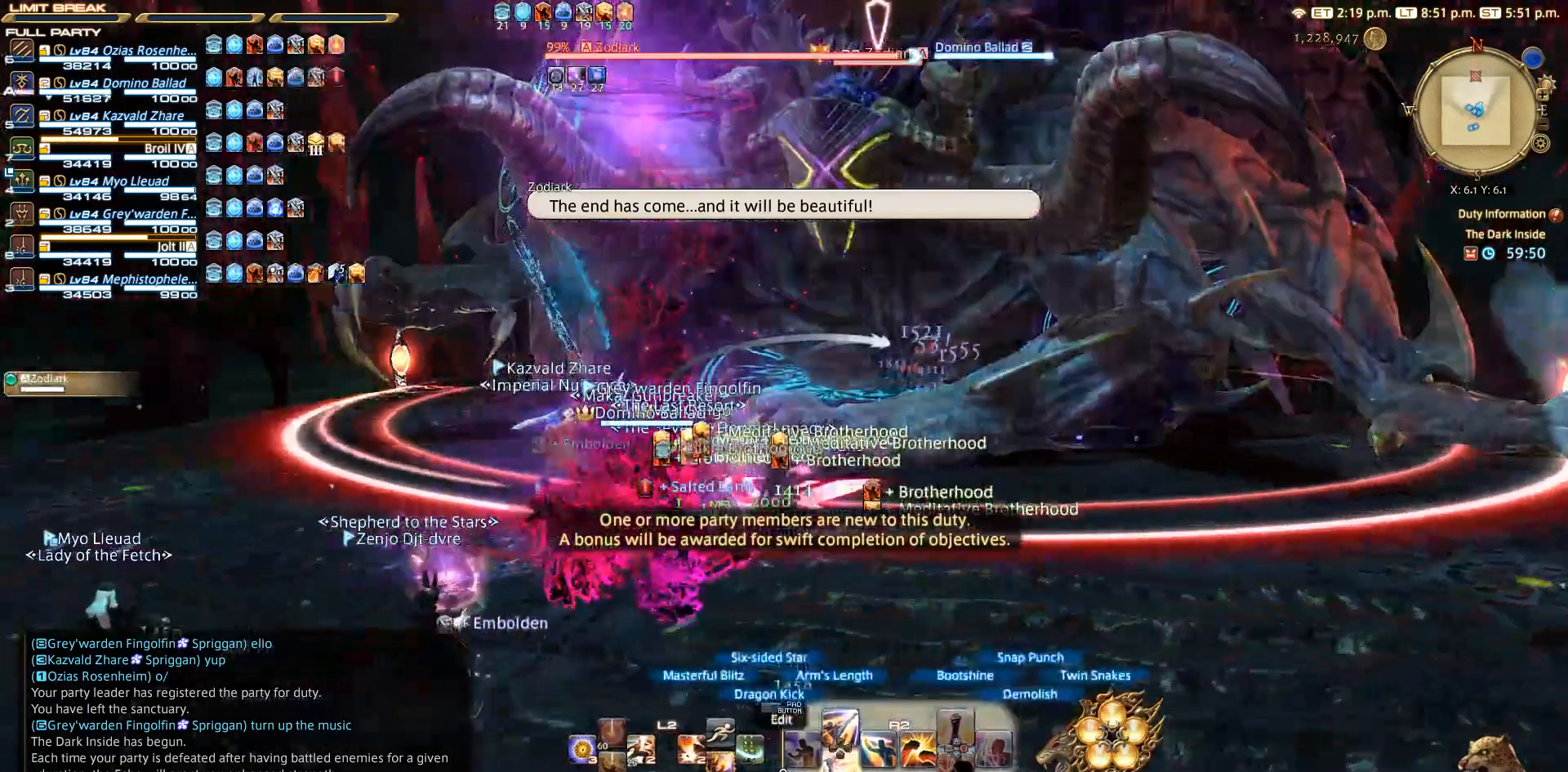
{"dt_ms": 500, "buttons": ["R2"], "left_stick": "right", "right_stick": "left", "events": [[33, "DPAD_DOWN", "up"], [250, "left_stick", "right"], [483, "right_stick", "left"]]}
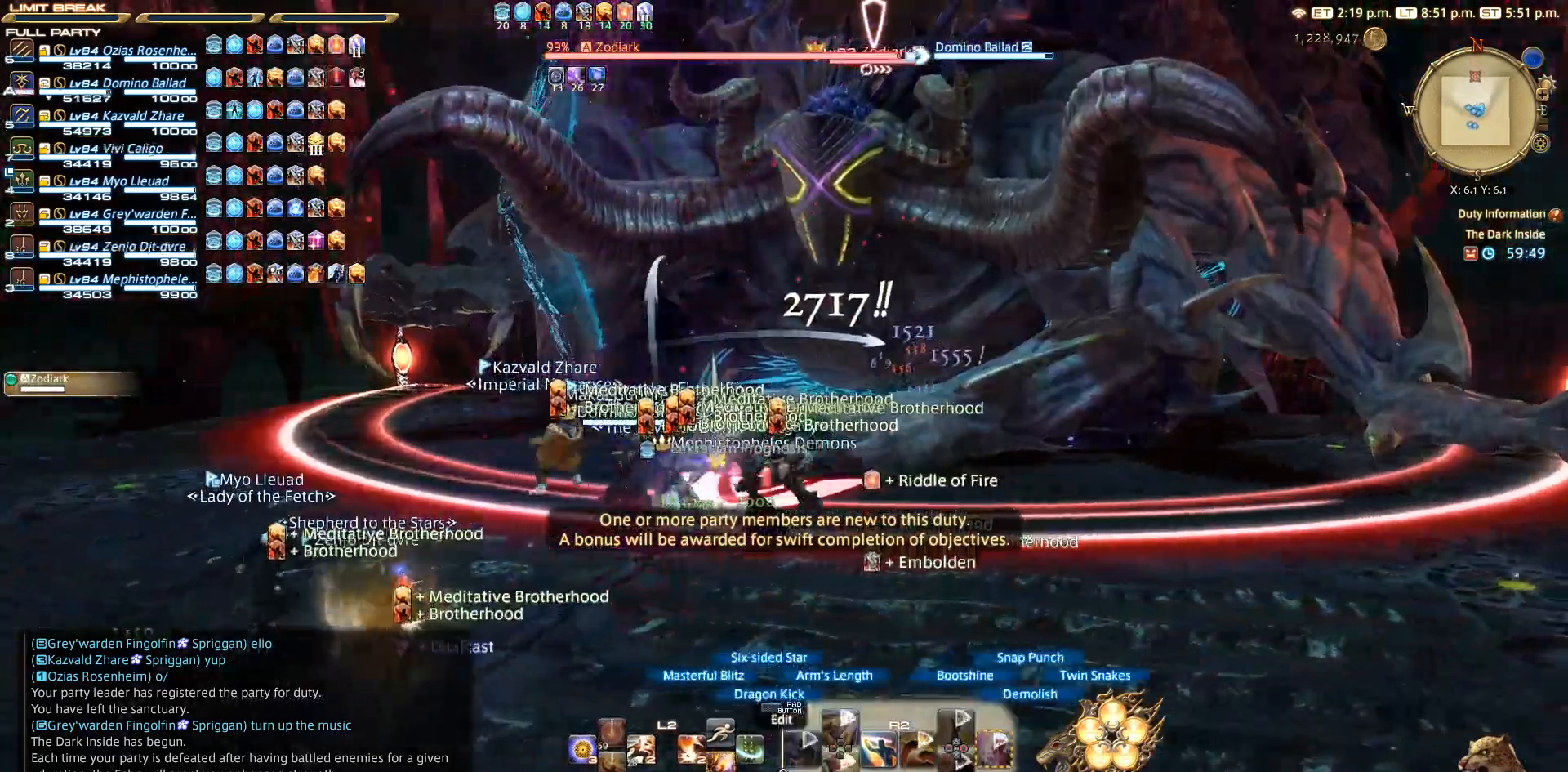
{"dt_ms": 500, "buttons": ["R2"], "left_stick": "up-right", "right_stick": "down-left", "events": [[117, "left_stick", "down"], [150, "right_stick", "center"], [300, "left_stick", "left"], [350, "right_stick", "down-left"], [417, "left_stick", "up-right"]]}
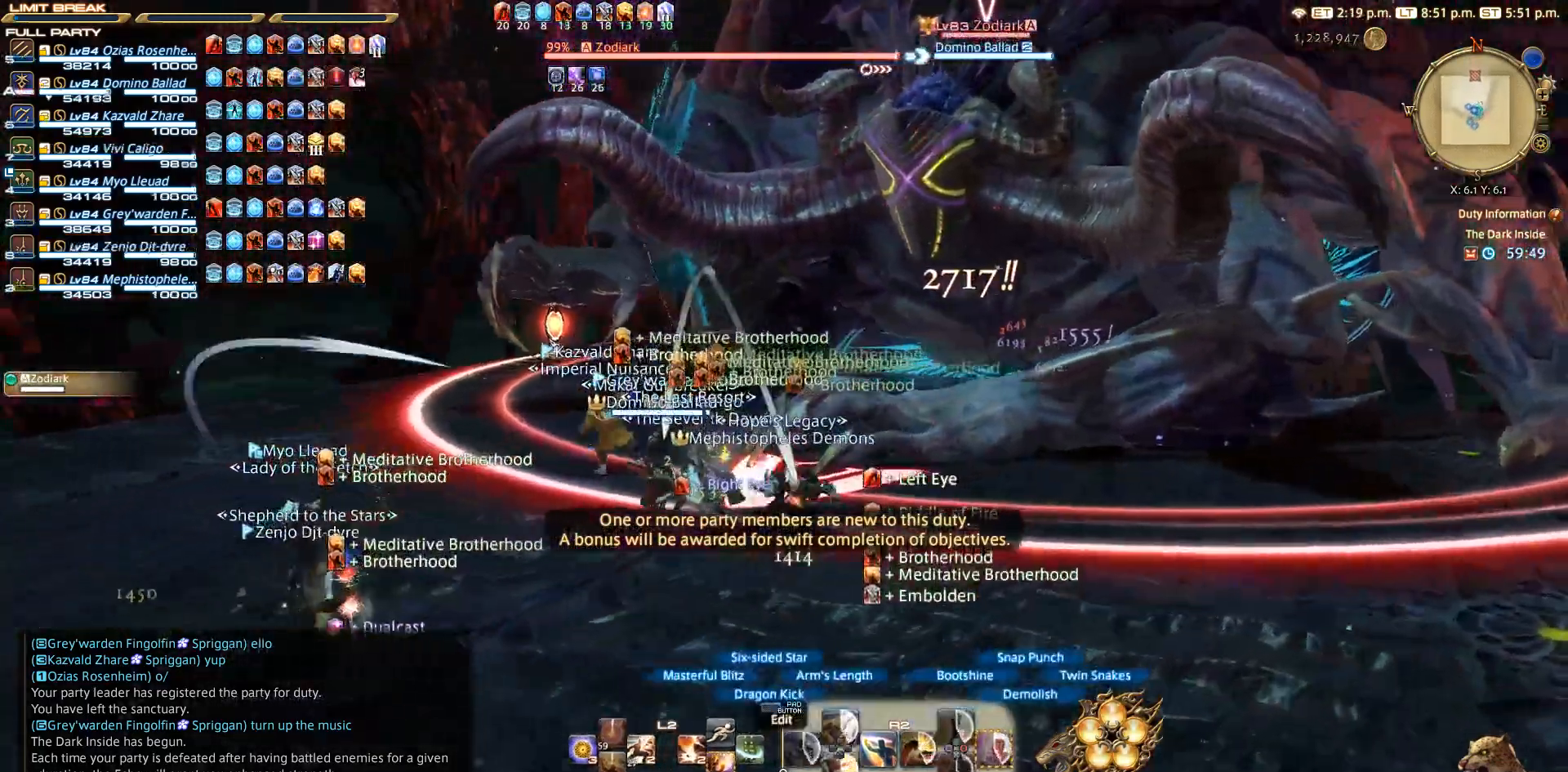
{"dt_ms": 500, "buttons": ["R2"], "left_stick": "center", "right_stick": "center", "events": [[17, "right_stick", "center"], [67, "left_stick", "up-left"], [183, "left_stick", "down-left"], [317, "left_stick", "right"], [417, "left_stick", "center"]]}
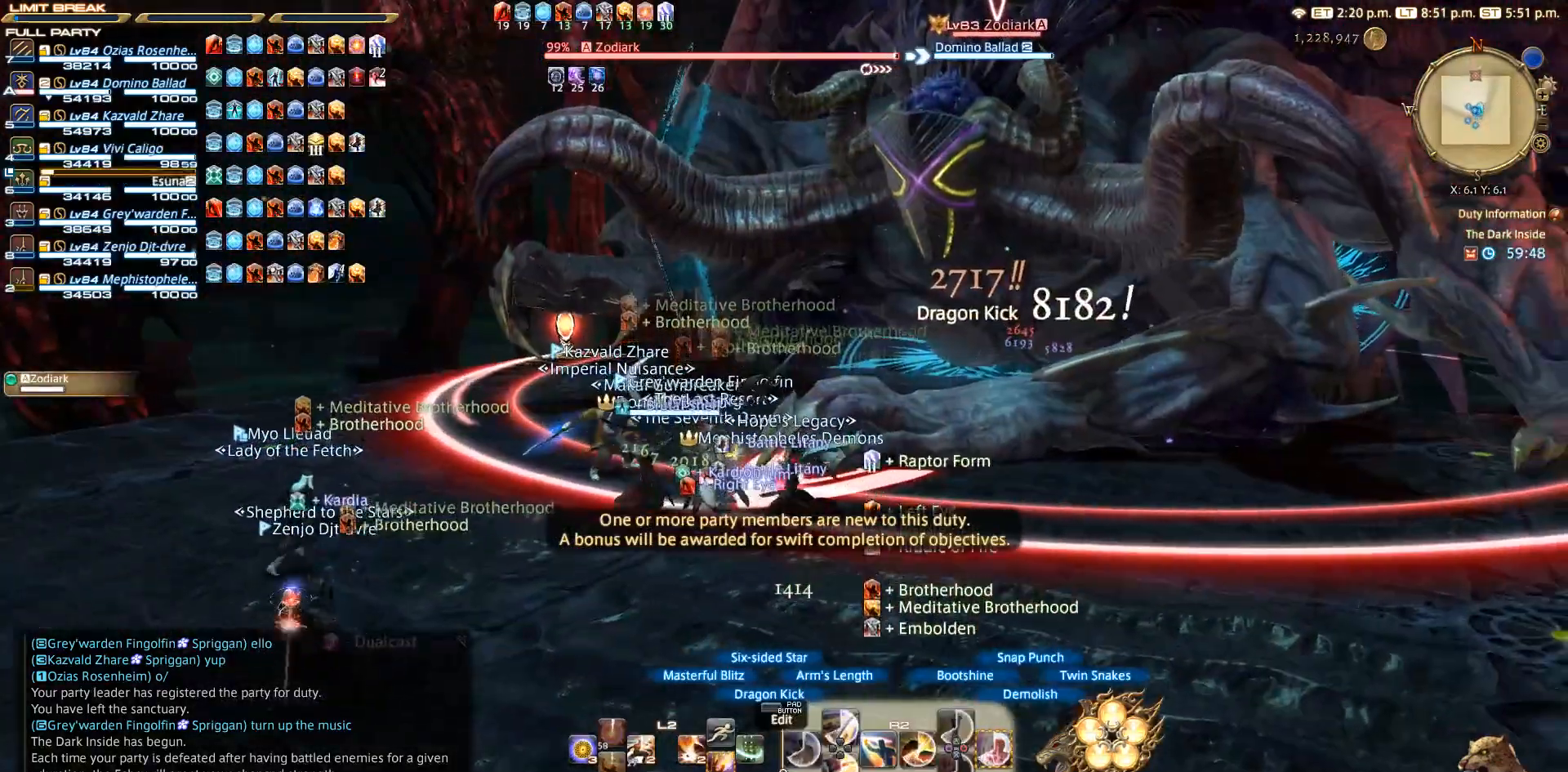
{"dt_ms": 500, "buttons": ["R2"], "left_stick": "center", "right_stick": "center", "events": []}
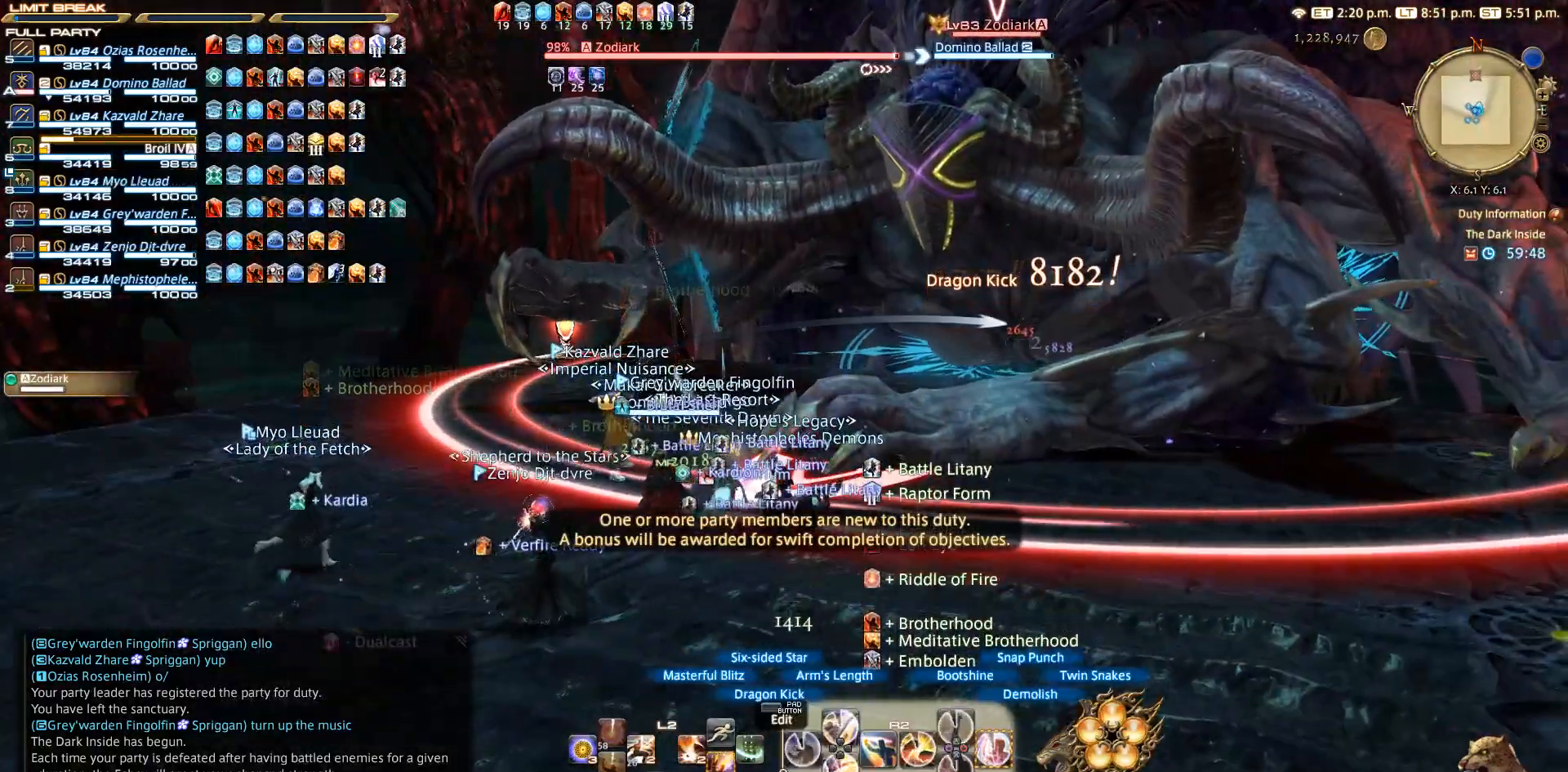
{"dt_ms": 500, "buttons": ["L2"], "left_stick": "center", "right_stick": "center", "events": [[83, "CIRCLE", "down"], [400, "CIRCLE", "up"], [400, "L2", "down"], [400, "R2", "up"]]}
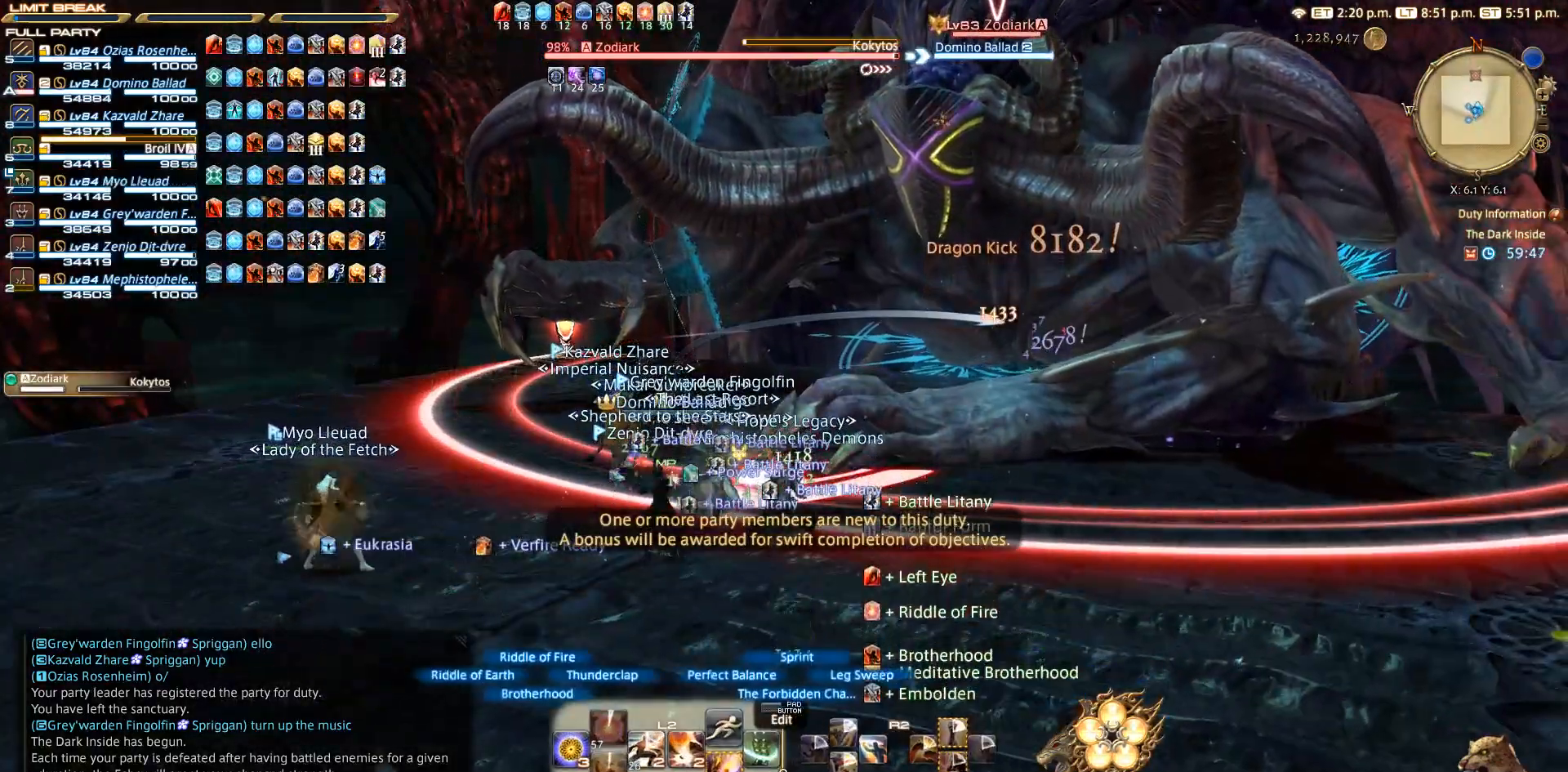
{"dt_ms": 500, "buttons": [], "left_stick": "center", "right_stick": "center", "events": [[283, "CROSS", "down"], [367, "CROSS", "up"], [367, "L2", "up"]]}
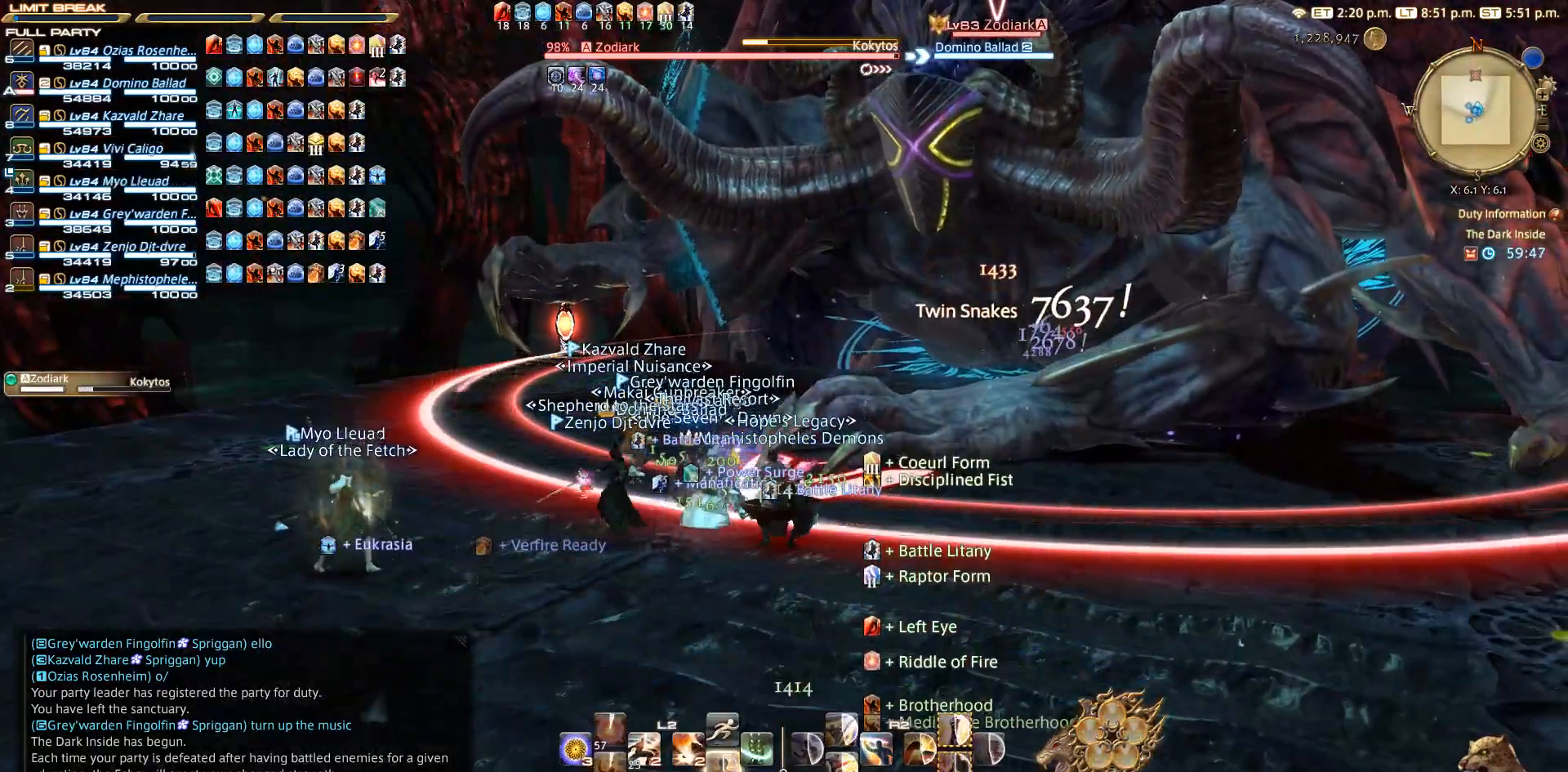
{"dt_ms": 500, "buttons": ["R2"], "left_stick": "center", "right_stick": "center", "events": [[100, "R2", "down"]]}
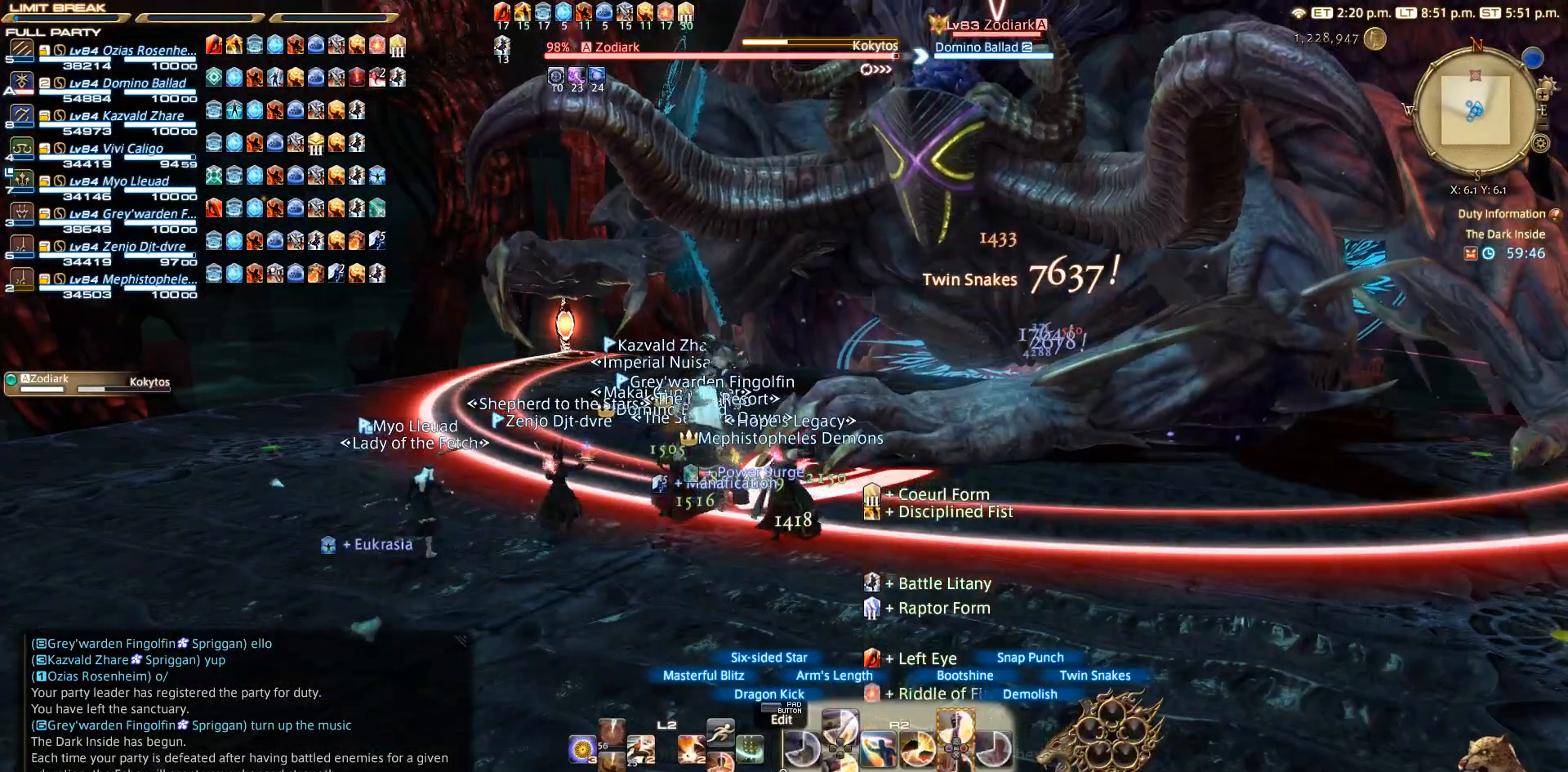
{"dt_ms": 500, "buttons": ["CROSS", "R2"], "left_stick": "center", "right_stick": "center", "events": [[183, "CROSS", "down"], [283, "CROSS", "up"], [383, "CROSS", "down"]]}
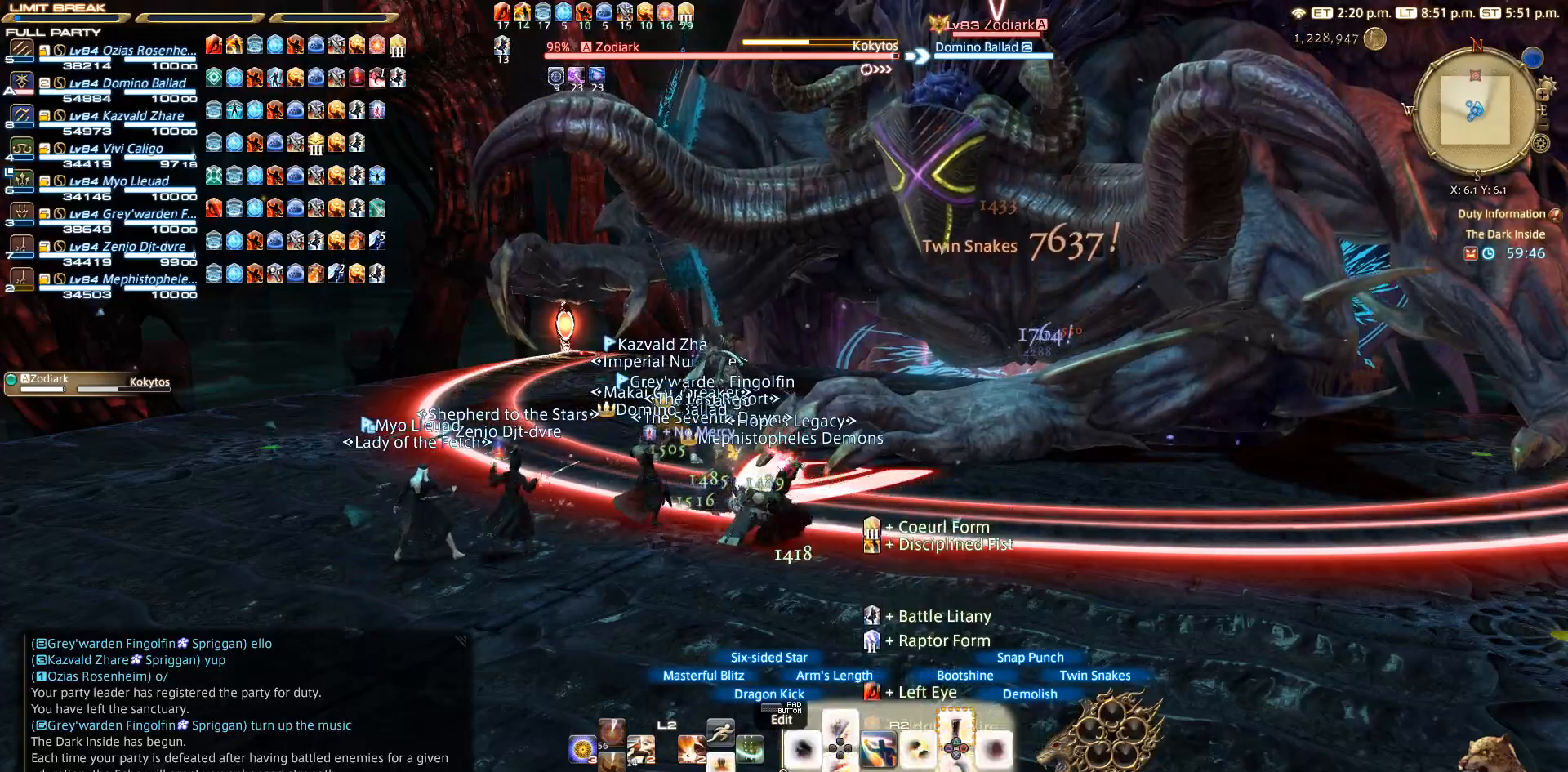
{"dt_ms": 500, "buttons": ["R2"], "left_stick": "up-left", "right_stick": "center", "events": [[67, "CROSS", "up"], [183, "CROSS", "down"], [350, "CROSS", "up"], [367, "left_stick", "up-left"]]}
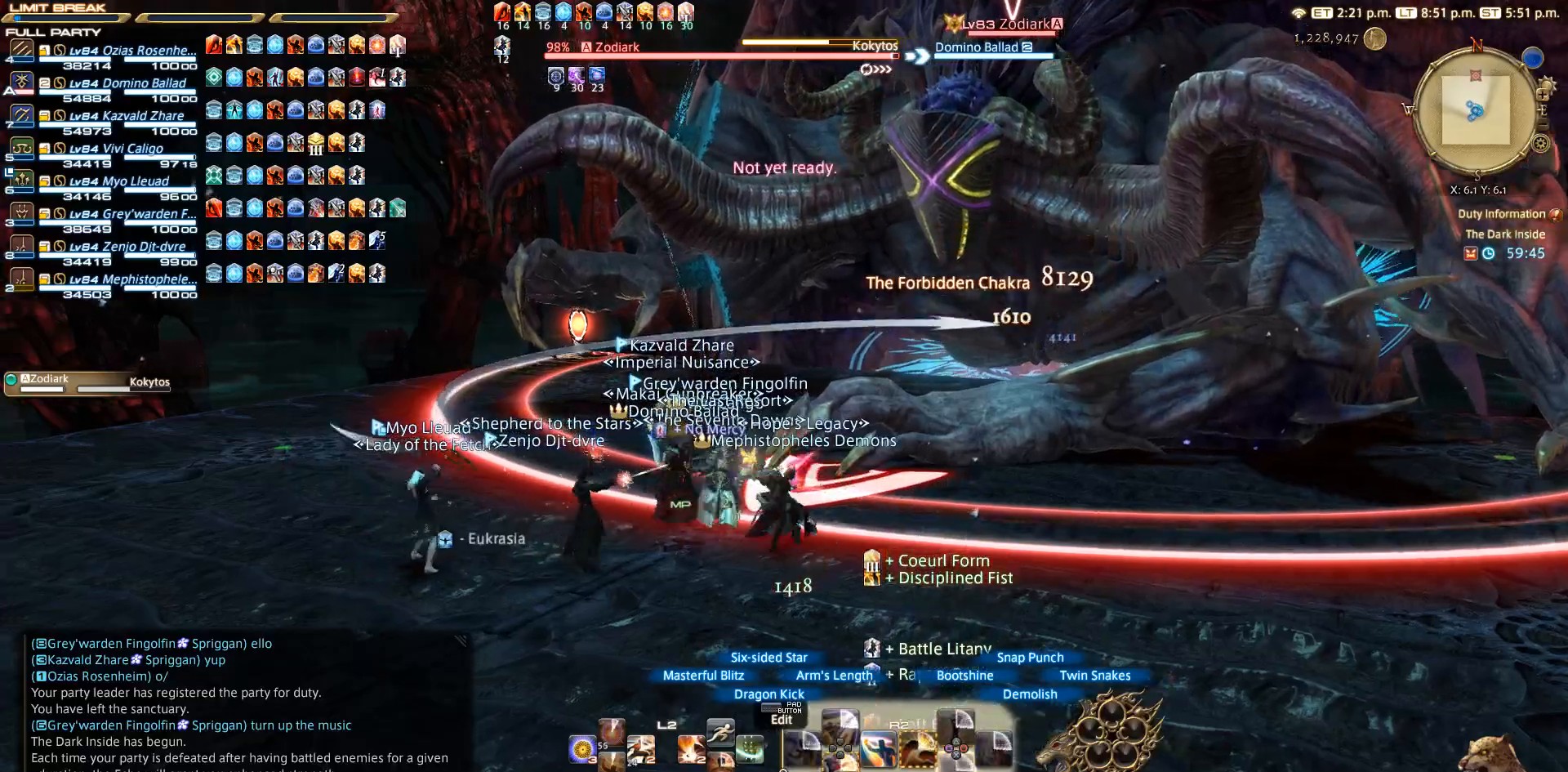
{"dt_ms": 500, "buttons": ["R2"], "left_stick": "up-right", "right_stick": "center", "events": [[117, "left_stick", "left"], [383, "left_stick", "down-right"], [450, "left_stick", "up-right"]]}
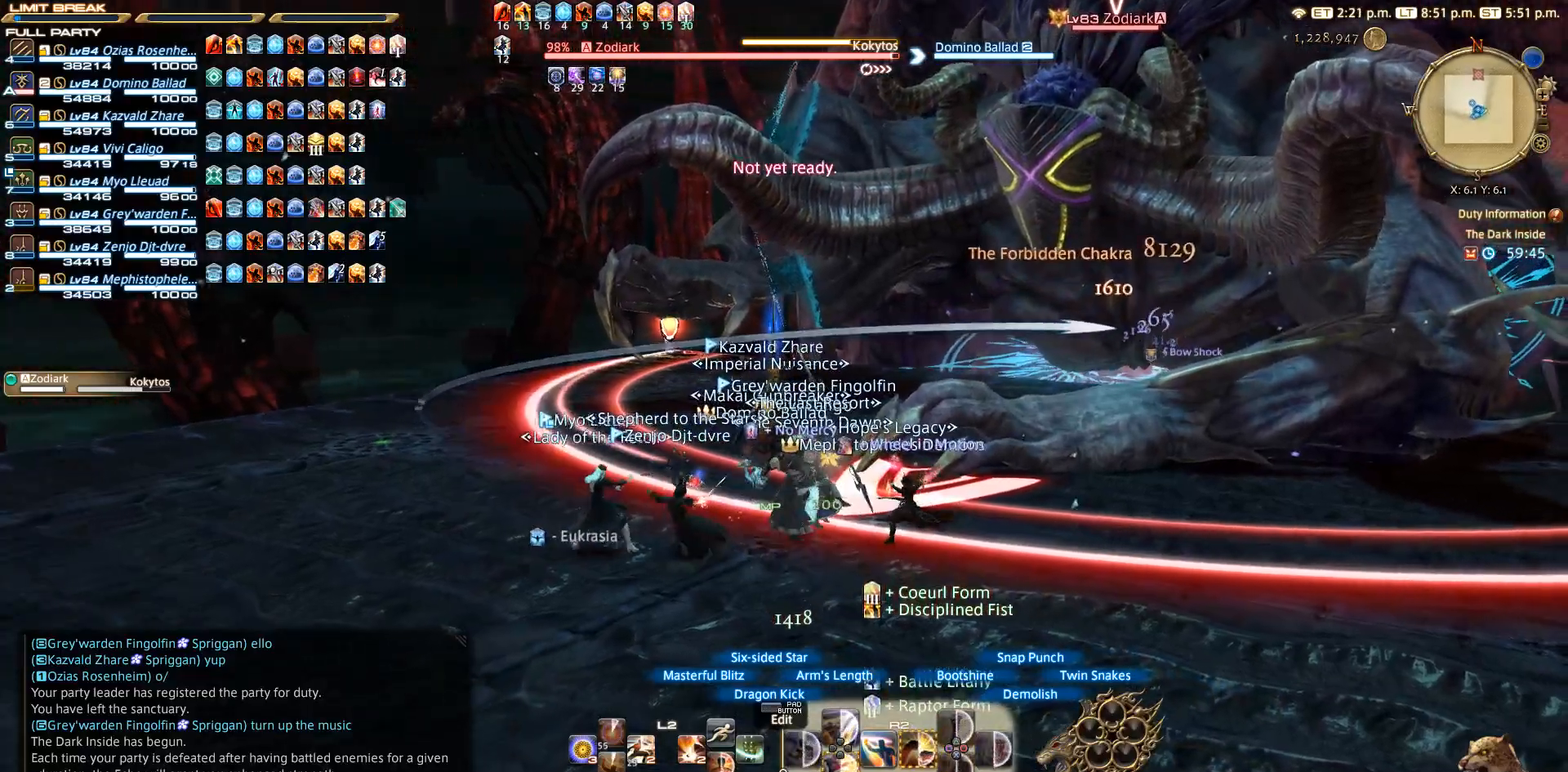
{"dt_ms": 500, "buttons": ["R2"], "left_stick": "center", "right_stick": "center", "events": [[83, "left_stick", "center"], [117, "SQUARE", "down"], [150, "SQUARE", "up"], [383, "SQUARE", "down"], [500, "SQUARE", "up"]]}
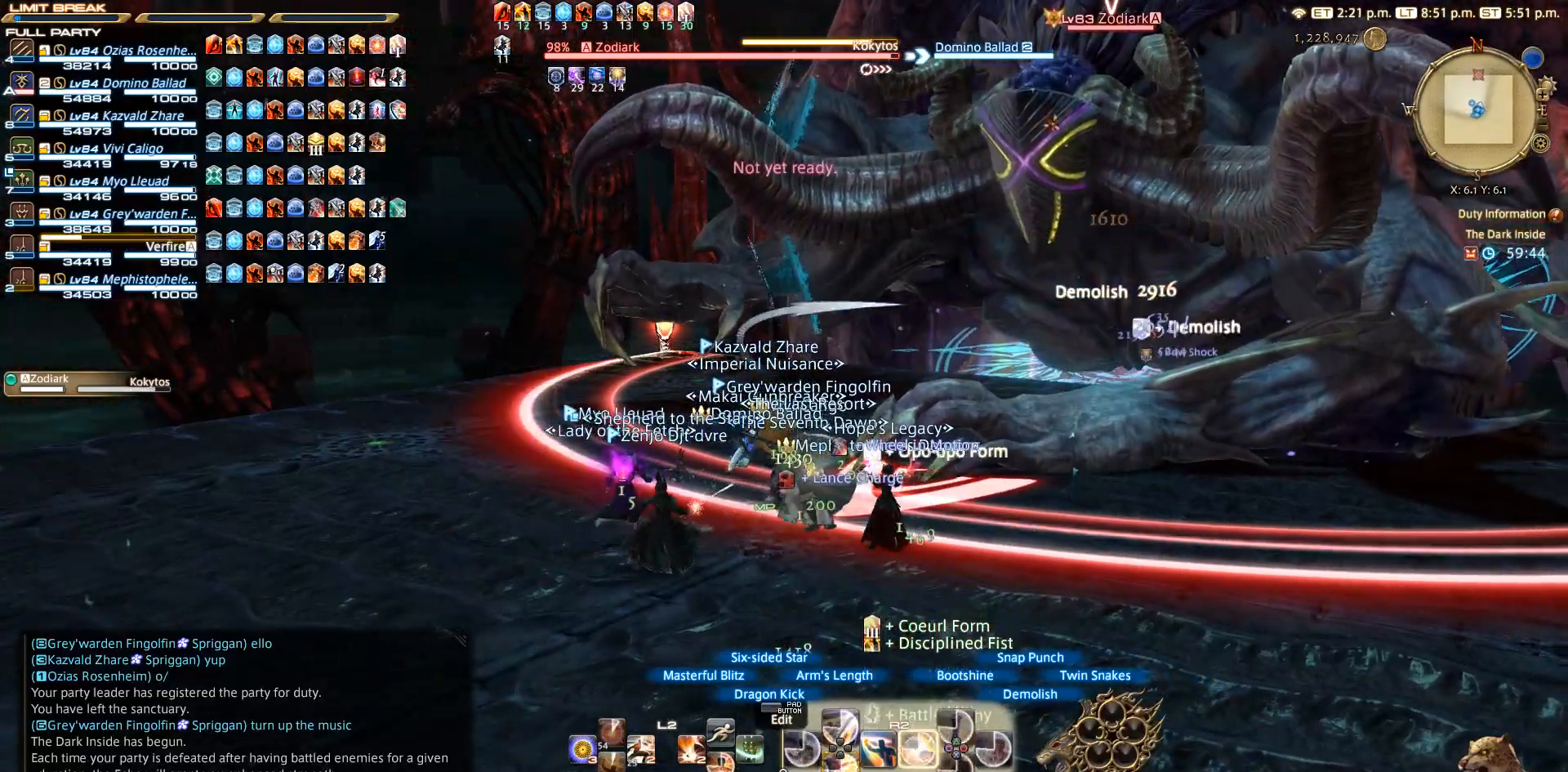
{"dt_ms": 500, "buttons": ["R2"], "left_stick": "center", "right_stick": "center", "events": [[83, "SQUARE", "down"], [133, "SQUARE", "up"], [383, "SQUARE", "down"], [483, "SQUARE", "up"]]}
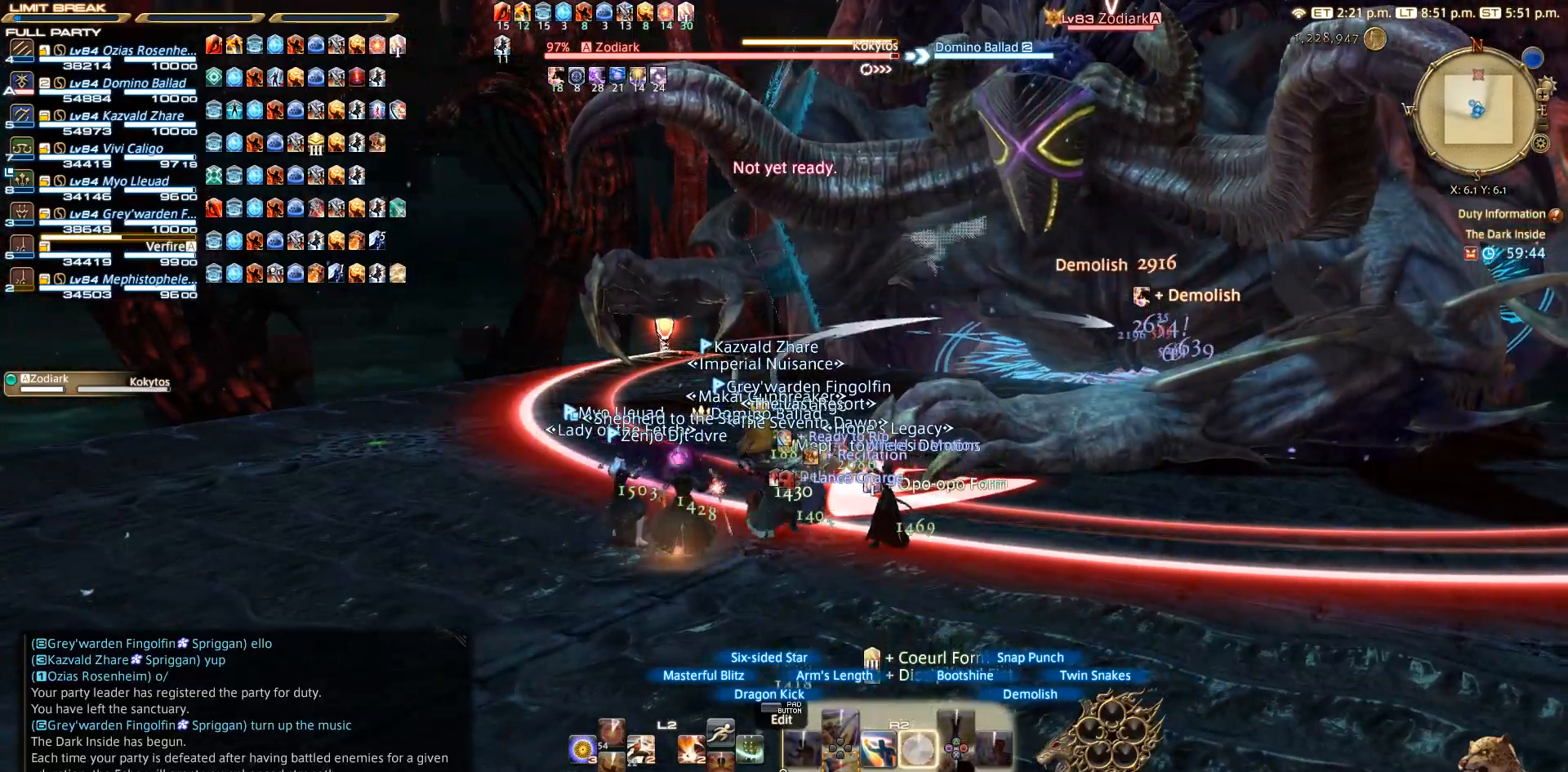
{"dt_ms": 500, "buttons": ["CIRCLE", "R2"], "left_stick": "center", "right_stick": "center", "events": [[83, "SQUARE", "down"], [183, "SQUARE", "up"], [483, "CIRCLE", "down"]]}
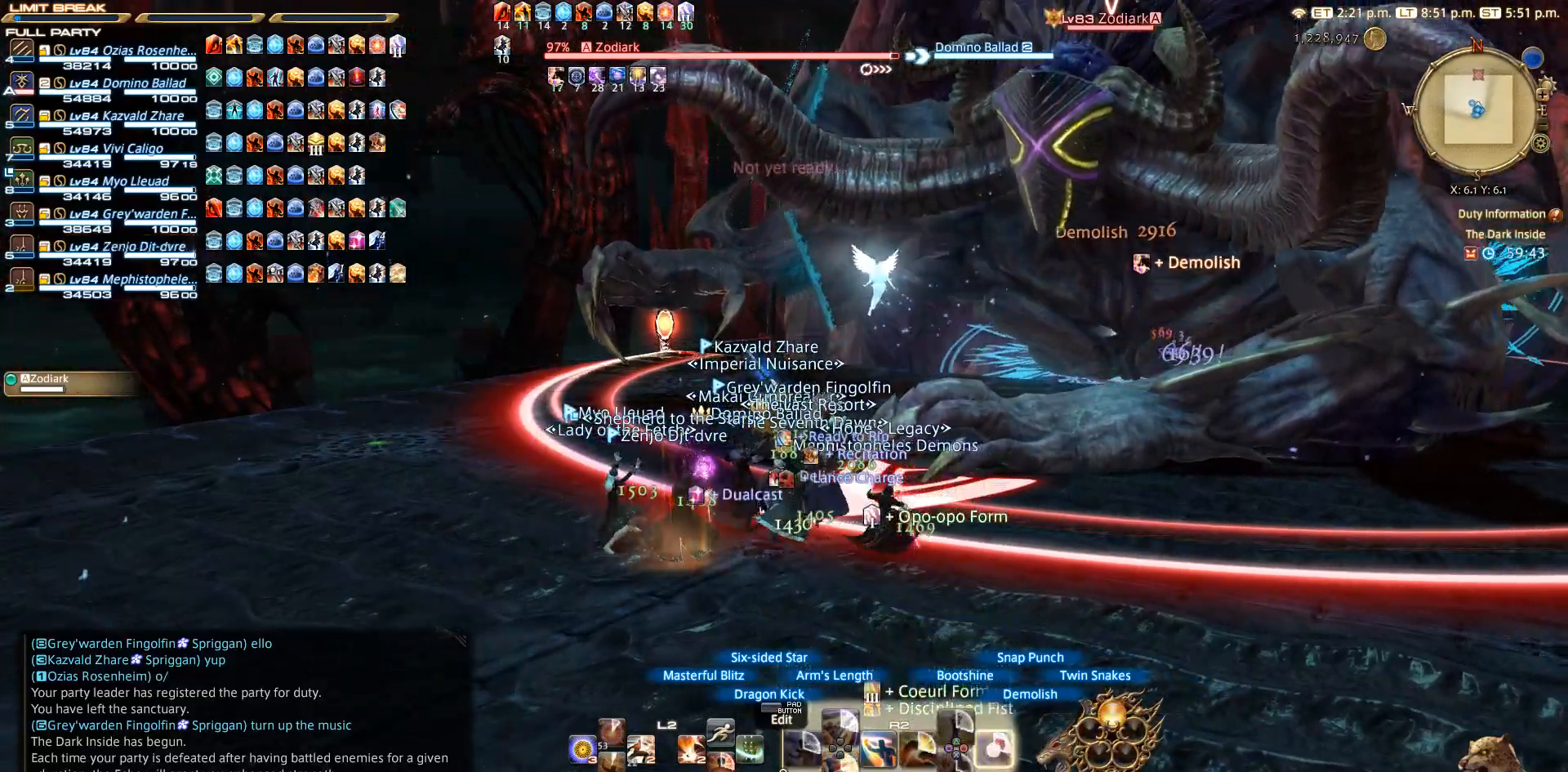
{"dt_ms": 500, "buttons": ["CIRCLE", "R2"], "left_stick": "center", "right_stick": "center", "events": [[83, "CIRCLE", "up"], [183, "CIRCLE", "down"], [417, "CIRCLE", "up"], [483, "CIRCLE", "down"]]}
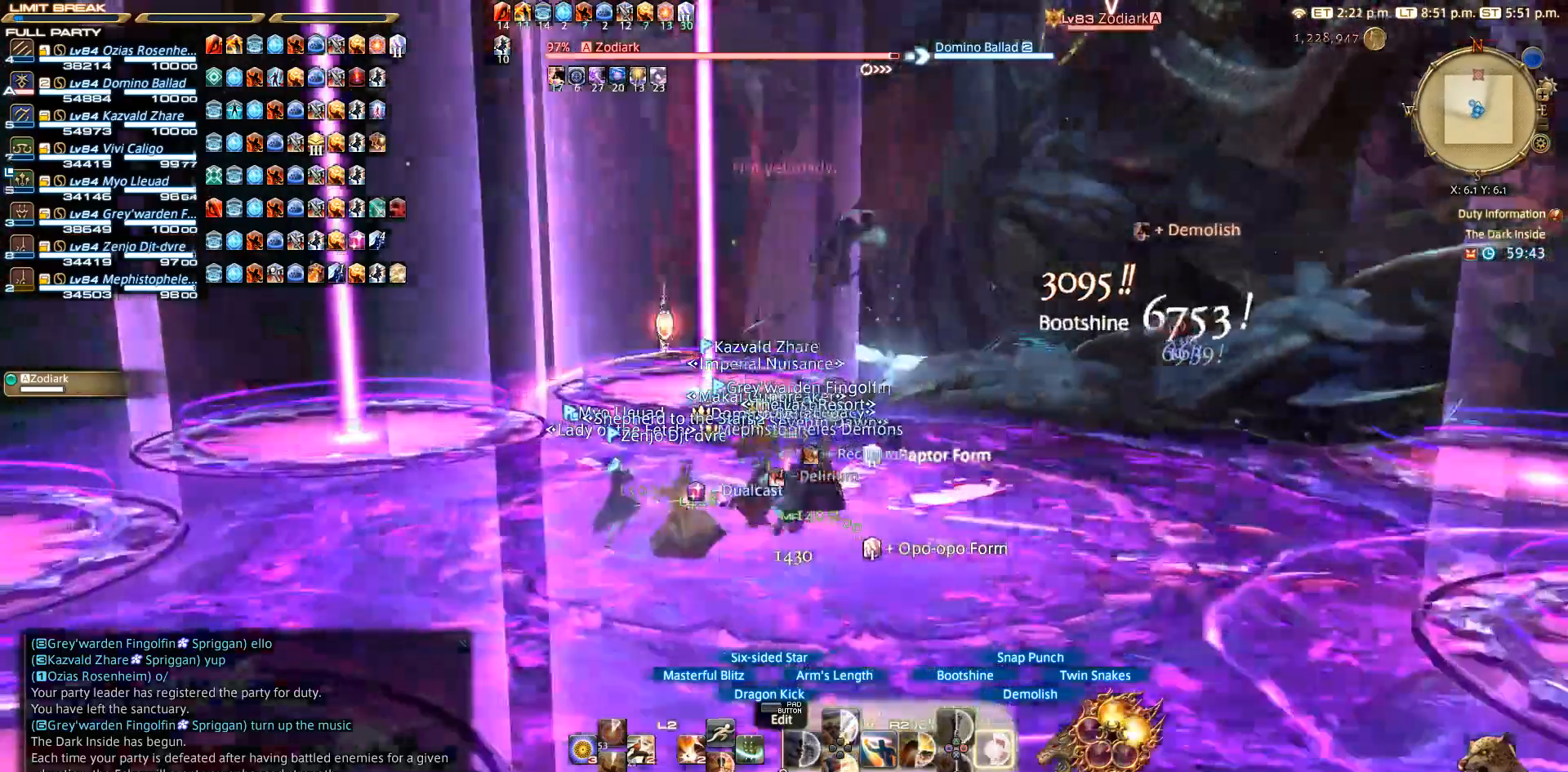
{"dt_ms": 500, "buttons": ["R2"], "left_stick": "center", "right_stick": "center", "events": [[167, "CIRCLE", "up"], [283, "CIRCLE", "down"], [483, "CIRCLE", "up"]]}
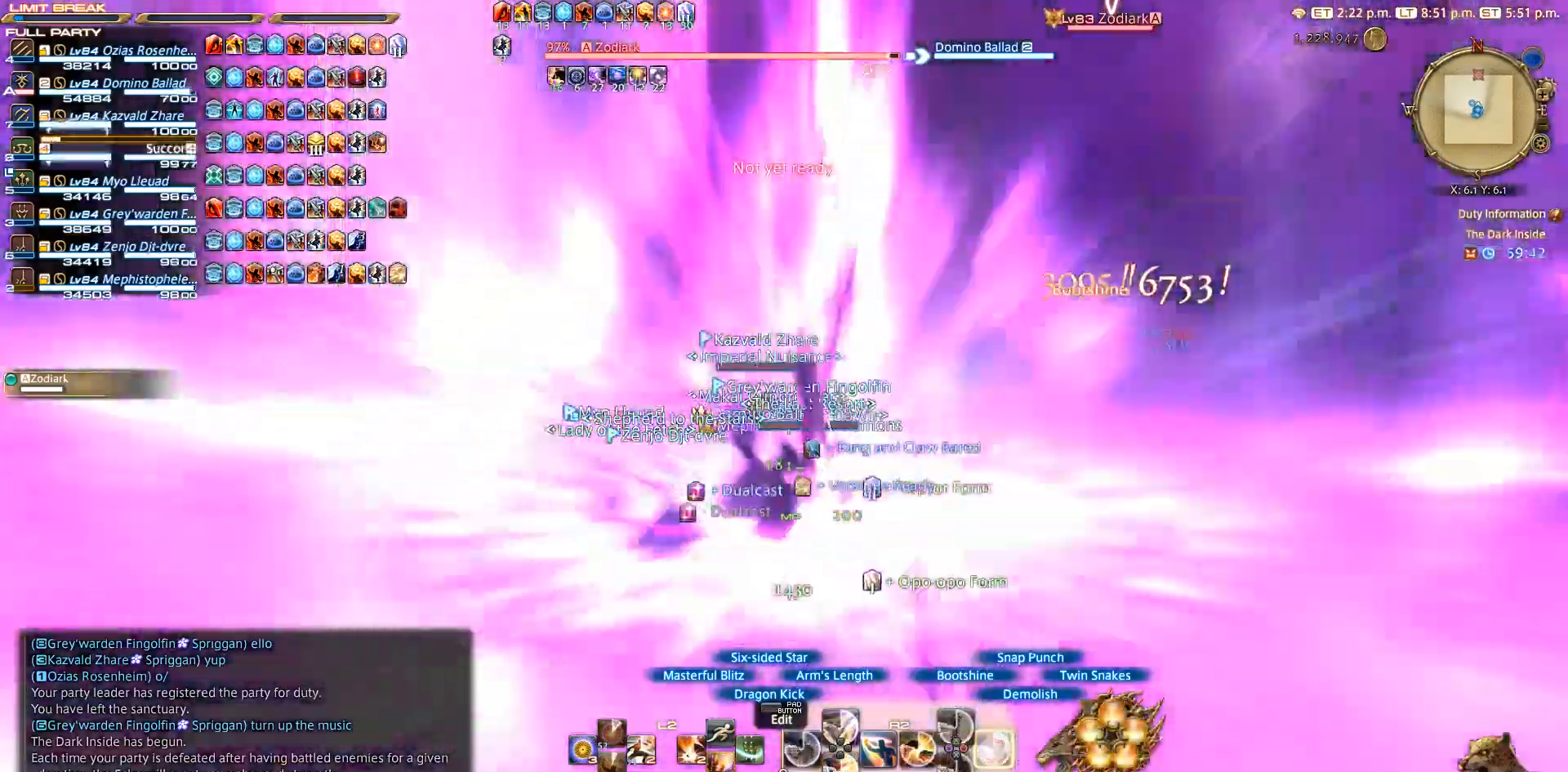
{"dt_ms": 500, "buttons": ["R2"], "left_stick": "center", "right_stick": "center", "events": [[400, "CIRCLE", "down"], [483, "CIRCLE", "up"]]}
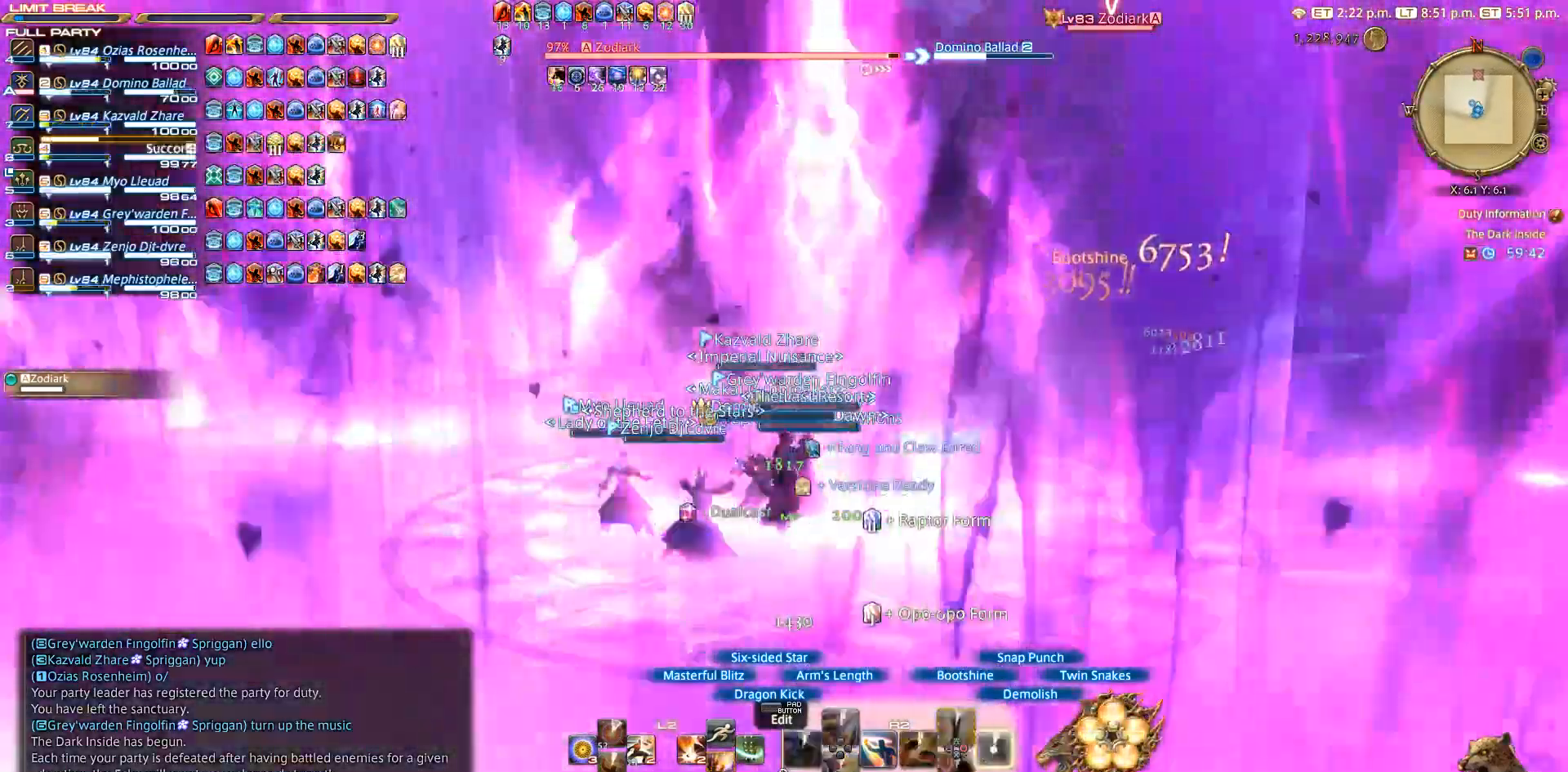
{"dt_ms": 1000, "buttons": ["TRIANGLE", "R2"], "left_stick": "center", "right_stick": "center"}
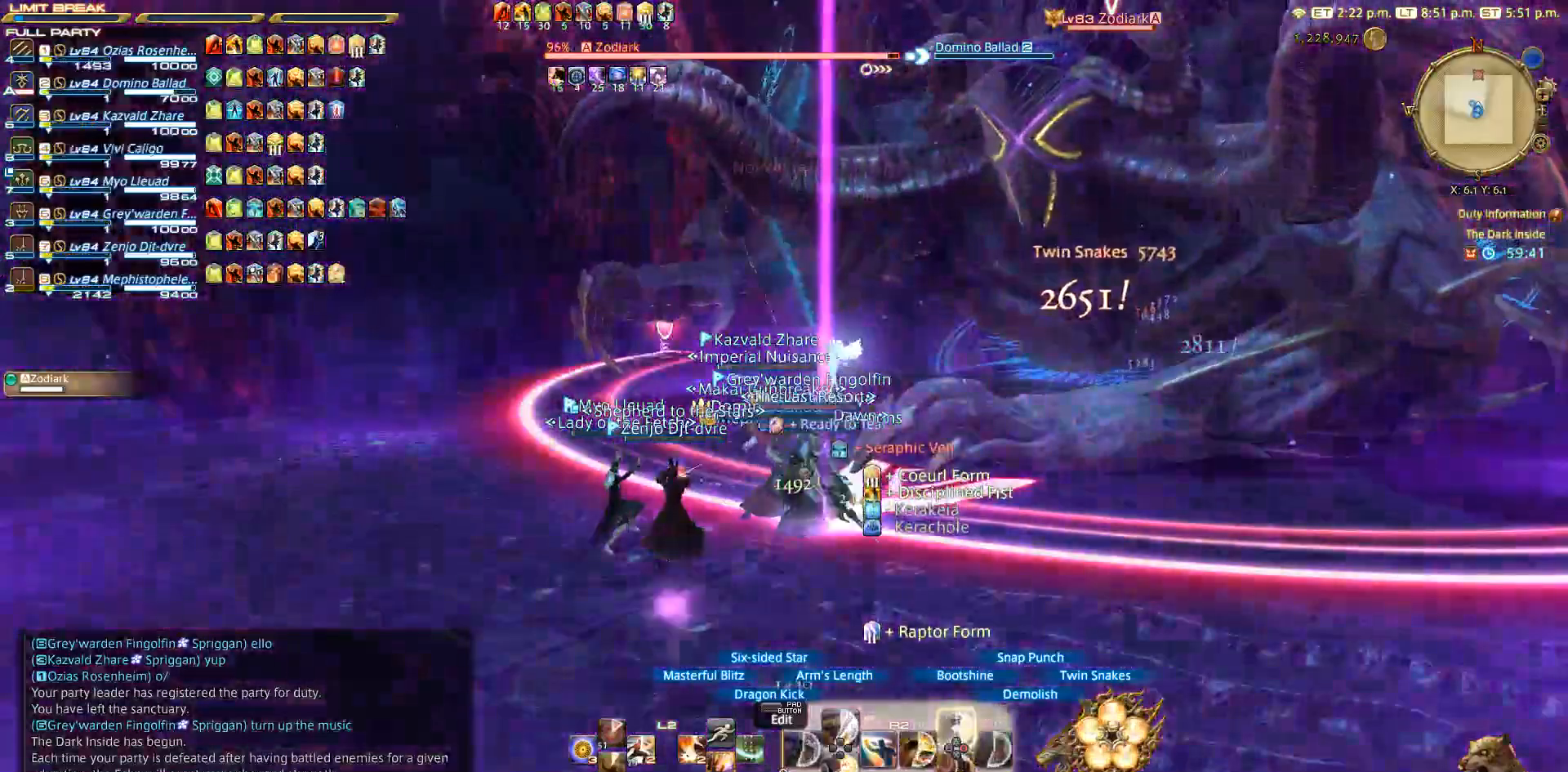
{"dt_ms": 500, "buttons": ["TRIANGLE", "R2"], "left_stick": "center", "right_stick": "center", "events": [[283, "TRIANGLE", "up"], [367, "TRIANGLE", "down"], [400, "TRIANGLE", "up"], [483, "TRIANGLE", "down"]]}
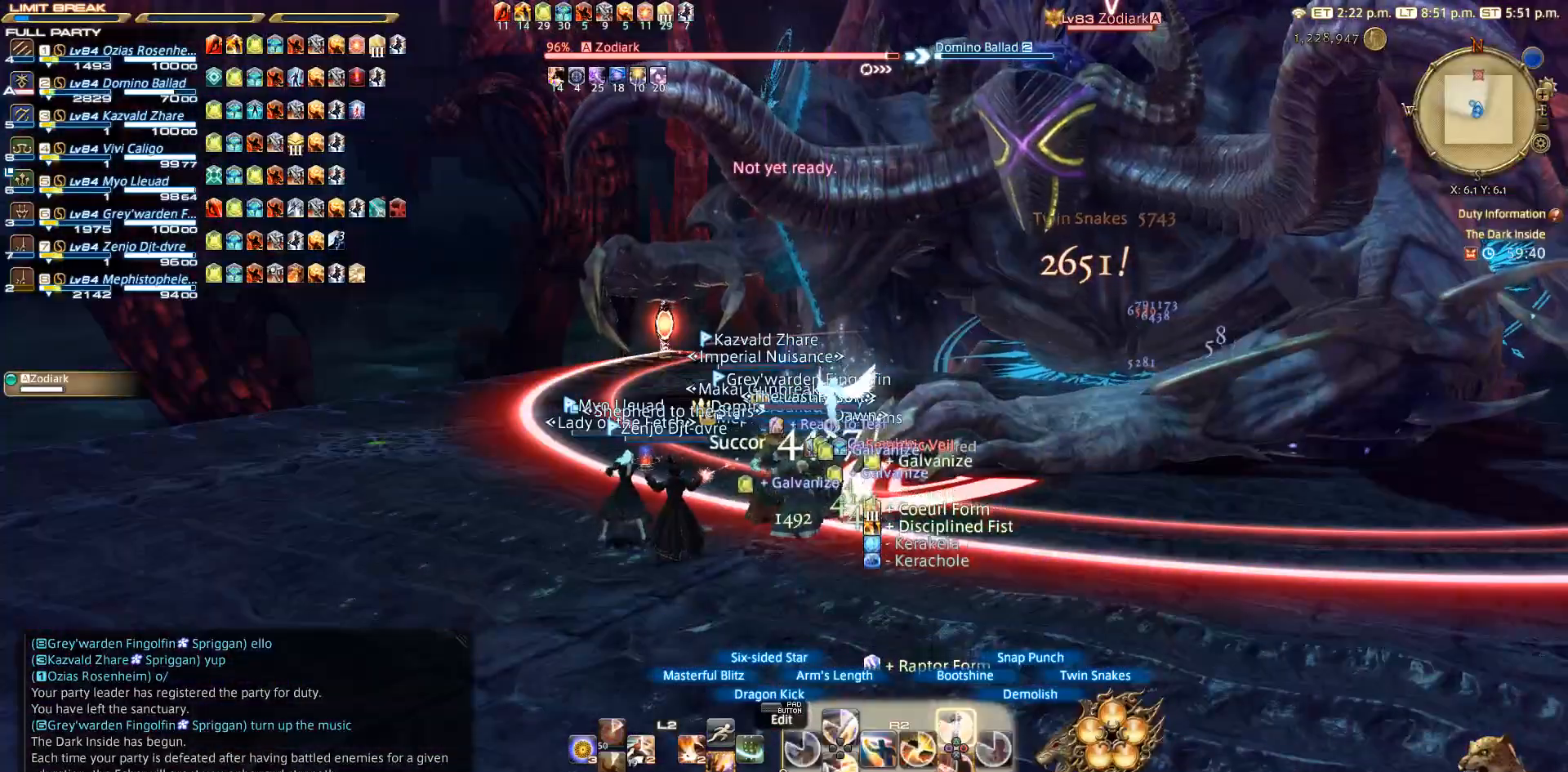
{"dt_ms": 500, "buttons": ["TRIANGLE", "R2"], "left_stick": "center", "right_stick": "center", "events": [[183, "TRIANGLE", "up"], [283, "TRIANGLE", "down"], [400, "TRIANGLE", "up"], [483, "TRIANGLE", "down"]]}
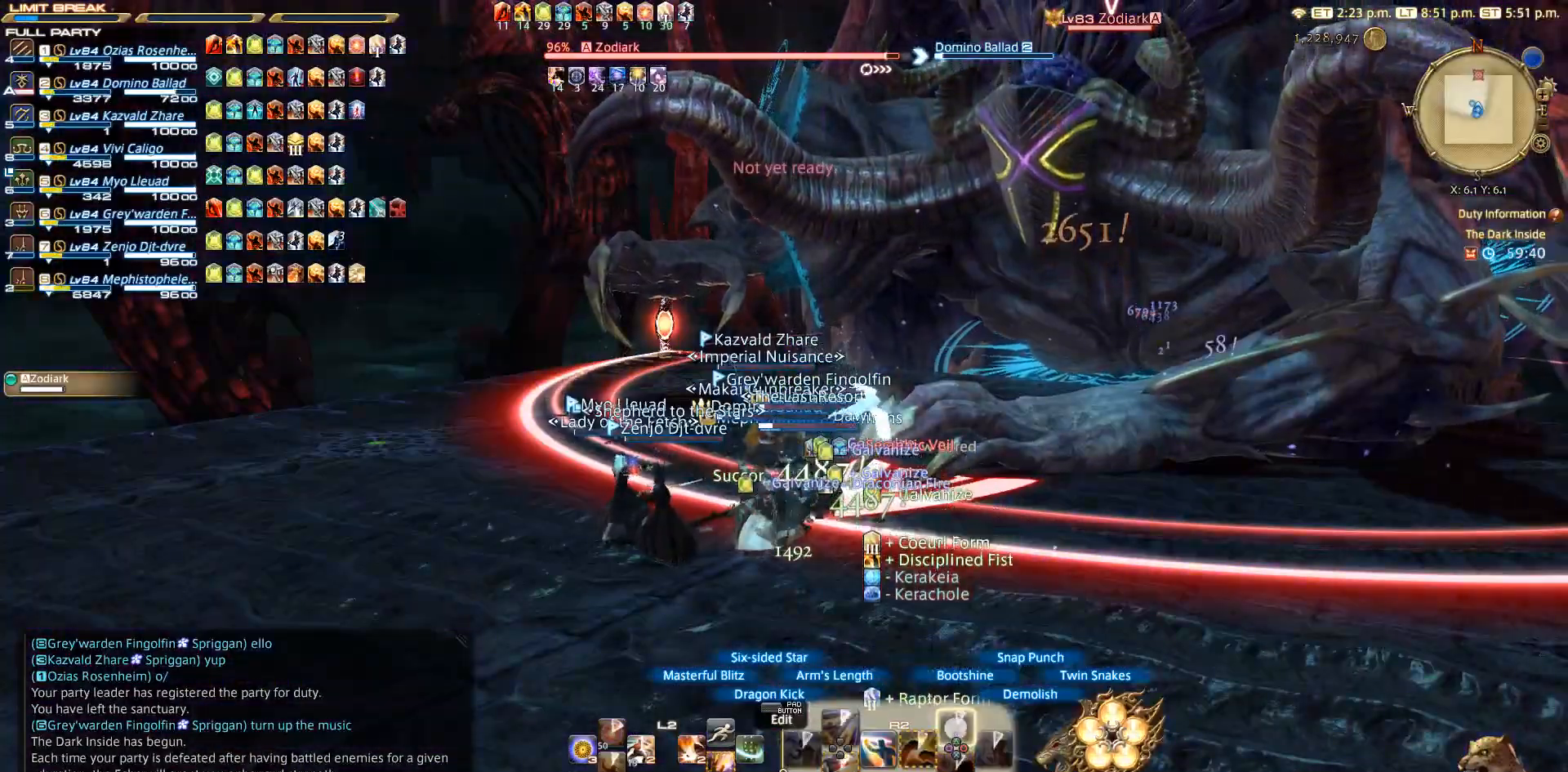
{"dt_ms": 500, "buttons": ["L2"], "left_stick": "center", "right_stick": "center", "events": [[83, "R2", "up"], [83, "TRIANGLE", "up"], [183, "L2", "down"], [383, "CROSS", "down"], [483, "CROSS", "up"]]}